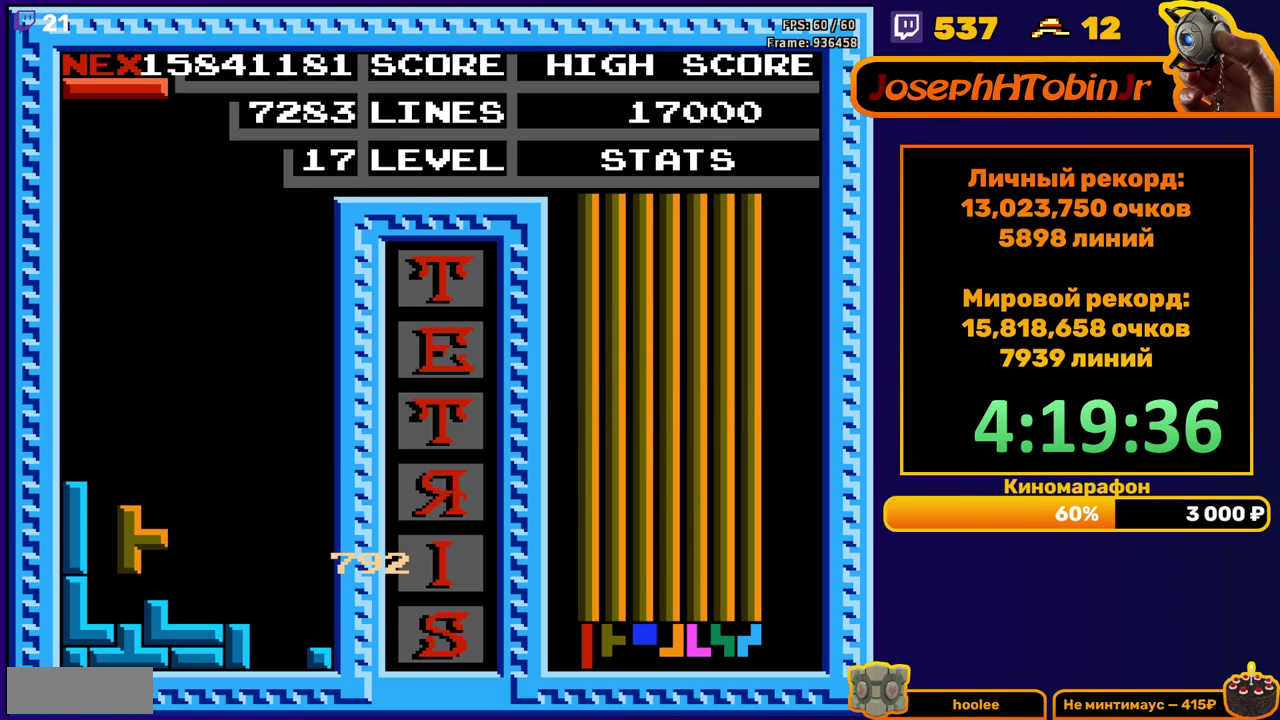
Gameplay with a controller (Nintendo layout); each line is a JSON object with the inputs held at the frame after it. "events" lists button and stick changes between this image and that frame as [ms after this image, input, new state], when the widget could be followed in between. Not read: L3 R3.
{"buttons": ["DPAD_LEFT"], "events": [[83, "DPAD_DOWN", "up"], [150, "DPAD_LEFT", "down"], [183, "B", "down"], [267, "B", "up"]]}
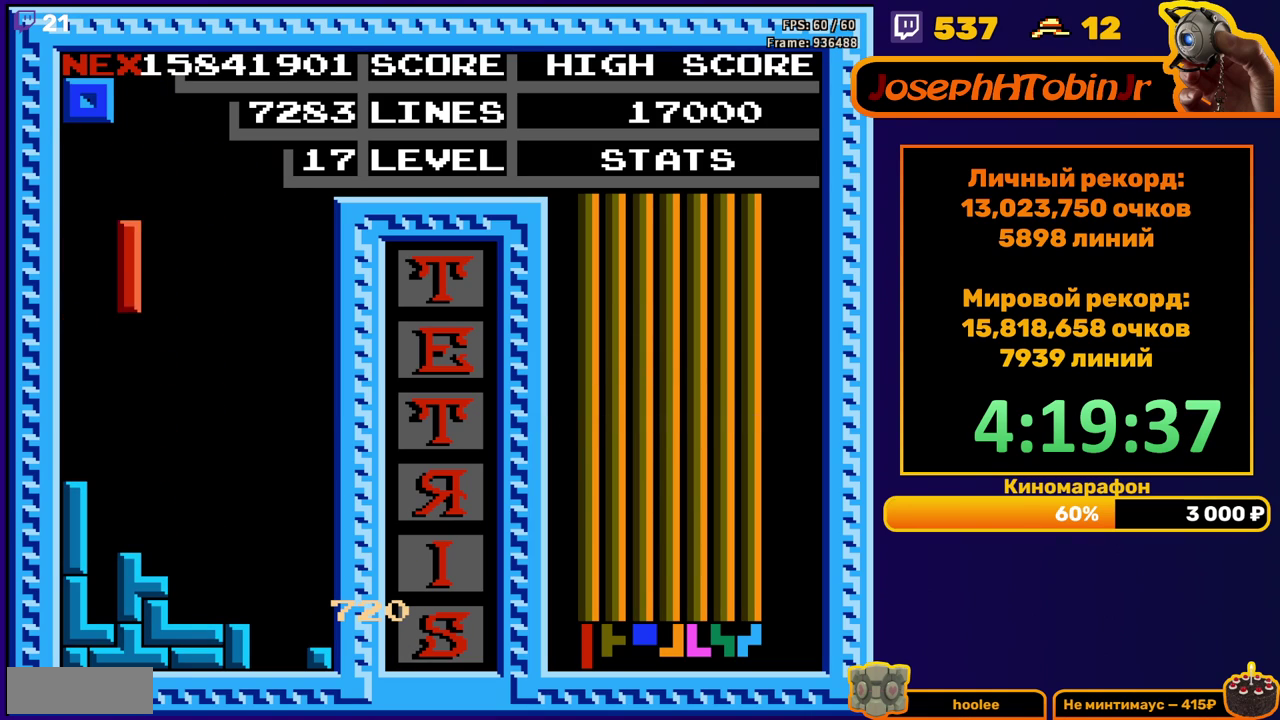
{"buttons": ["DPAD_RIGHT"], "events": [[33, "DPAD_LEFT", "up"], [133, "DPAD_DOWN", "down"], [383, "DPAD_DOWN", "up"], [467, "DPAD_RIGHT", "down"]]}
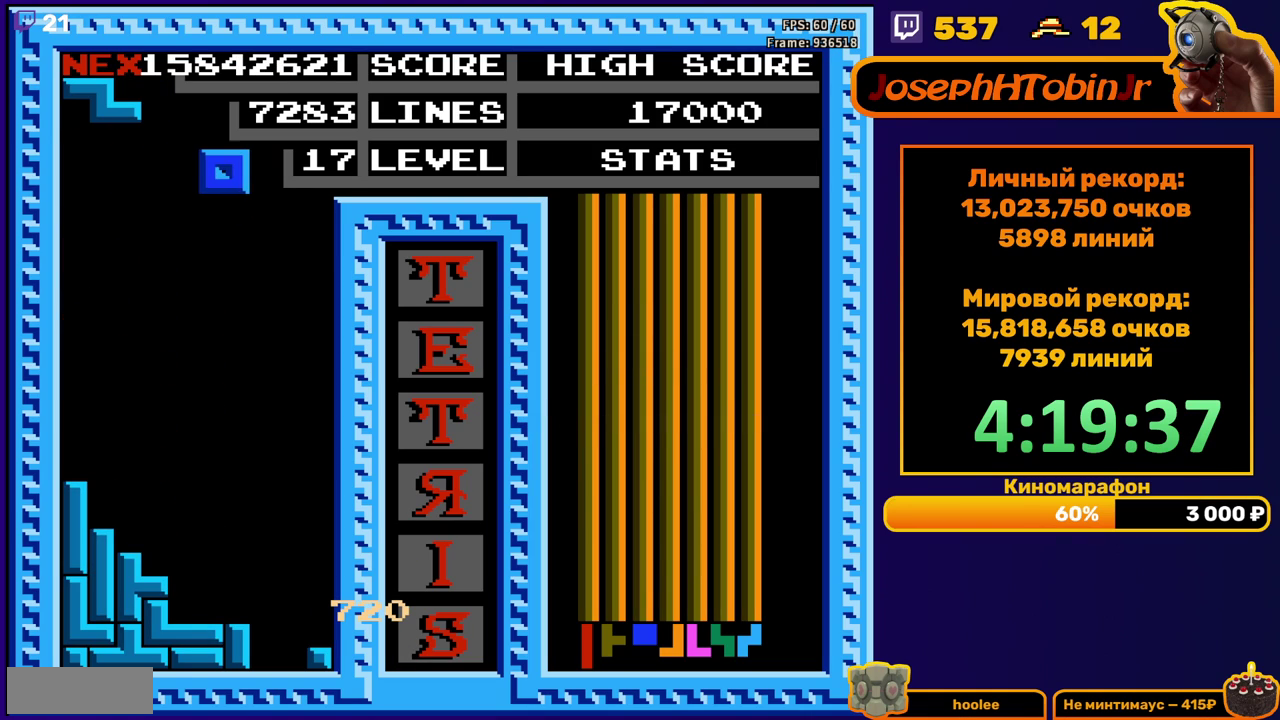
{"buttons": ["DPAD_DOWN"], "events": [[283, "DPAD_RIGHT", "up"], [367, "DPAD_DOWN", "down"]]}
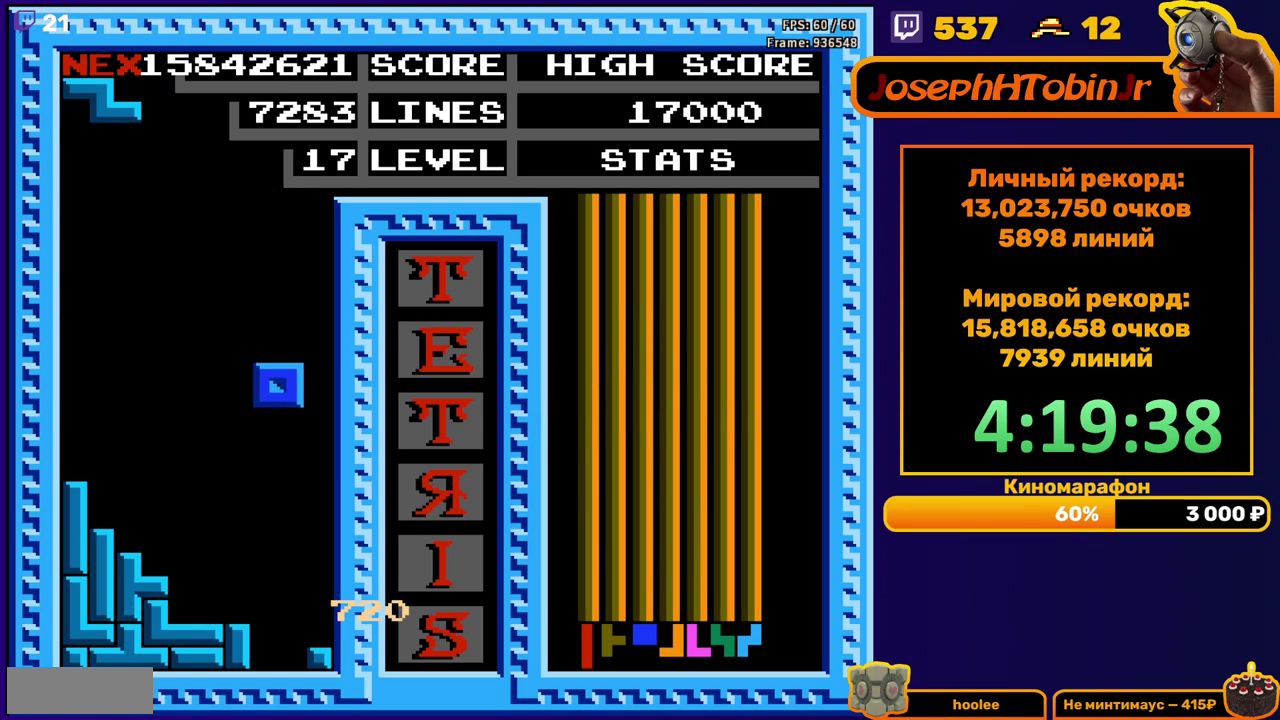
{"buttons": [], "events": [[267, "DPAD_DOWN", "up"]]}
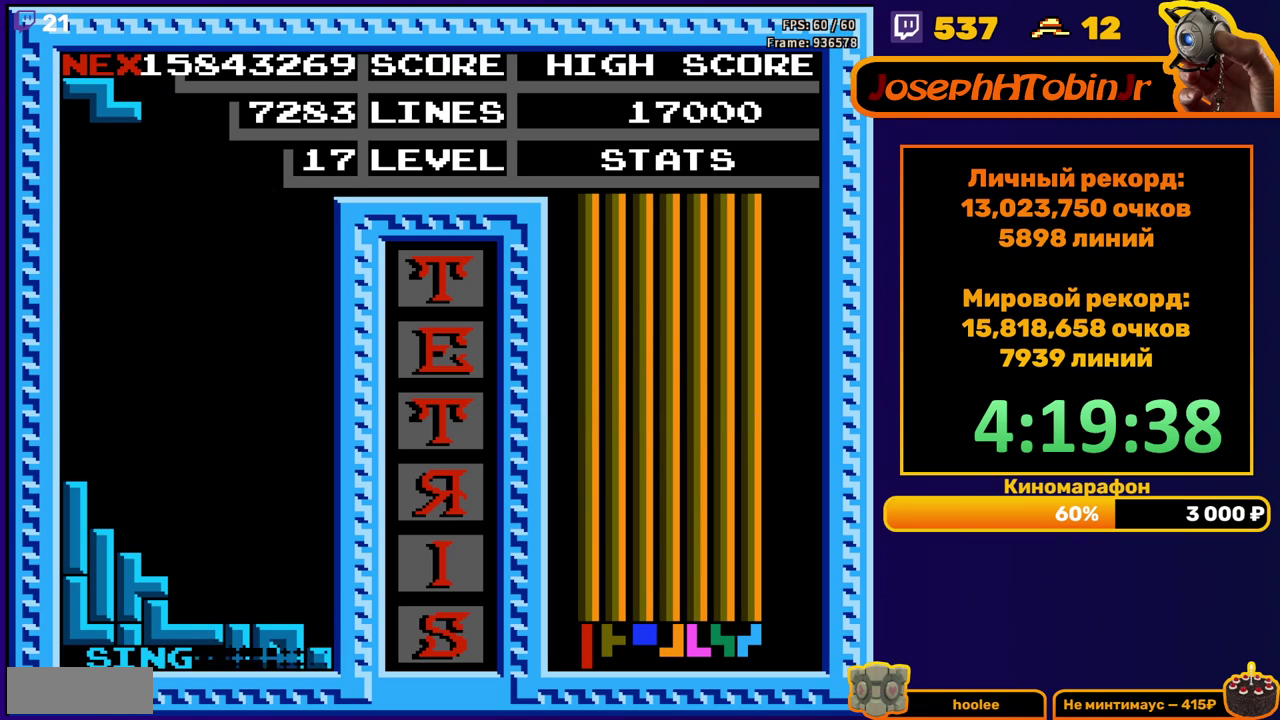
{"buttons": [], "events": [[300, "A", "down"], [367, "A", "up"]]}
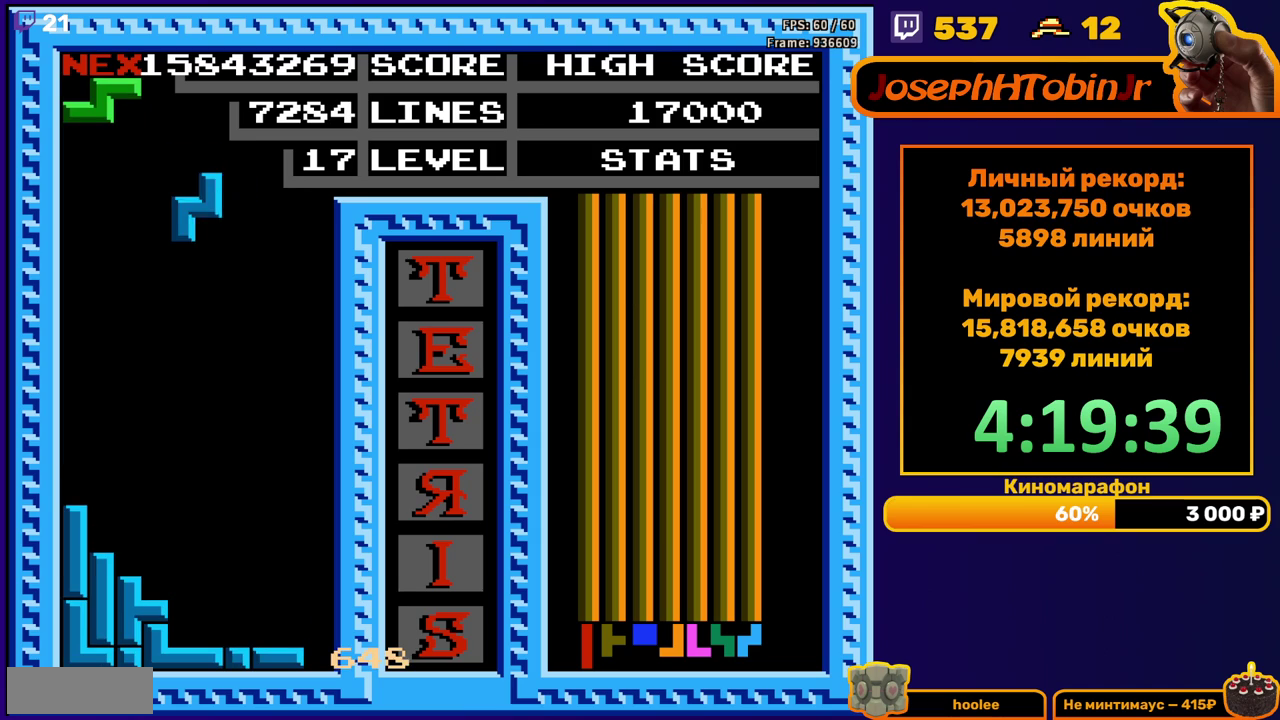
{"buttons": [], "events": [[50, "DPAD_DOWN", "down"], [417, "DPAD_DOWN", "up"]]}
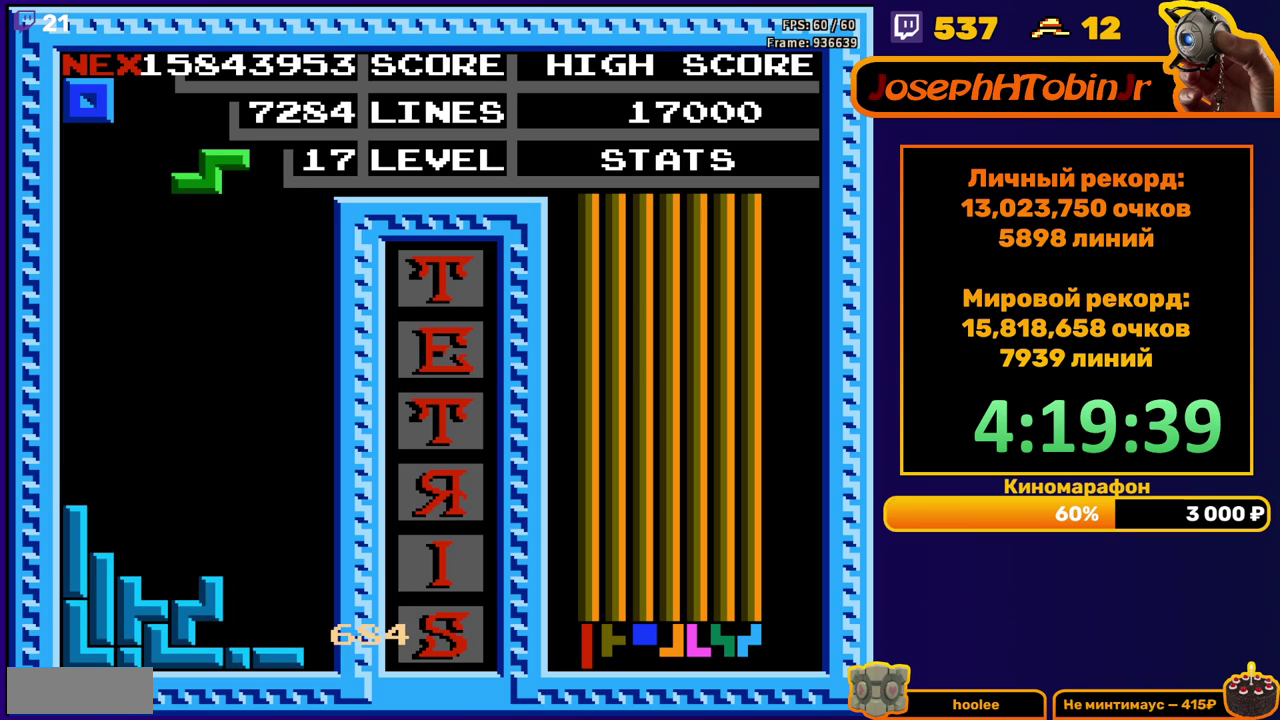
{"buttons": ["DPAD_DOWN"], "events": [[33, "DPAD_RIGHT", "down"], [83, "DPAD_RIGHT", "up"], [150, "DPAD_RIGHT", "down"], [233, "DPAD_RIGHT", "up"], [333, "DPAD_DOWN", "down"]]}
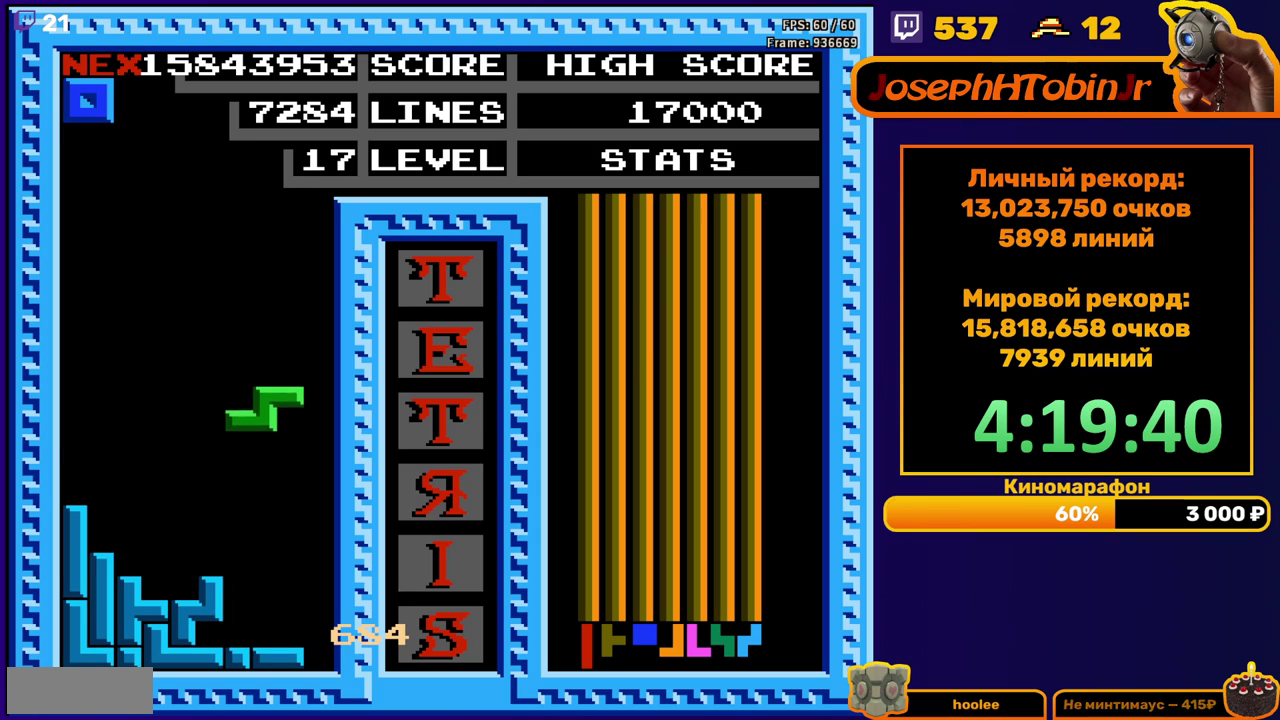
{"buttons": [], "events": [[67, "DPAD_DOWN", "up"], [300, "DPAD_LEFT", "down"], [450, "DPAD_LEFT", "up"]]}
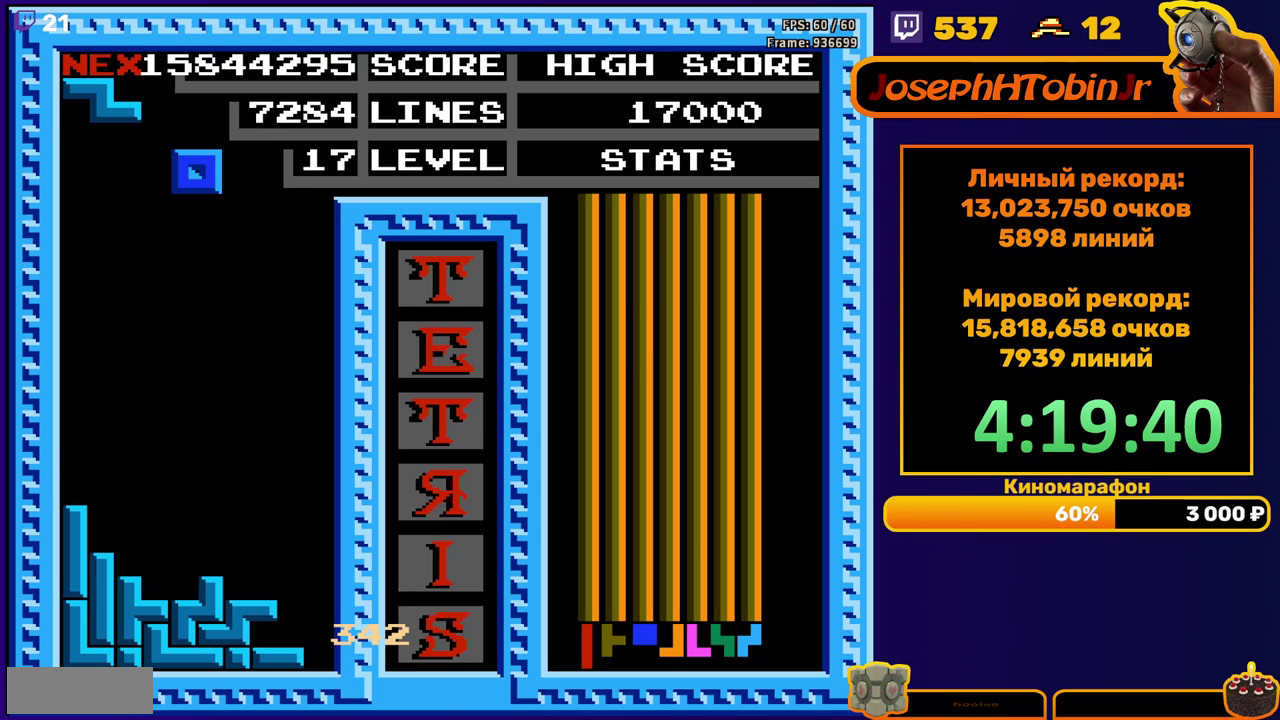
{"buttons": ["DPAD_DOWN"], "events": [[117, "DPAD_LEFT", "down"], [183, "DPAD_LEFT", "up"], [333, "DPAD_DOWN", "down"]]}
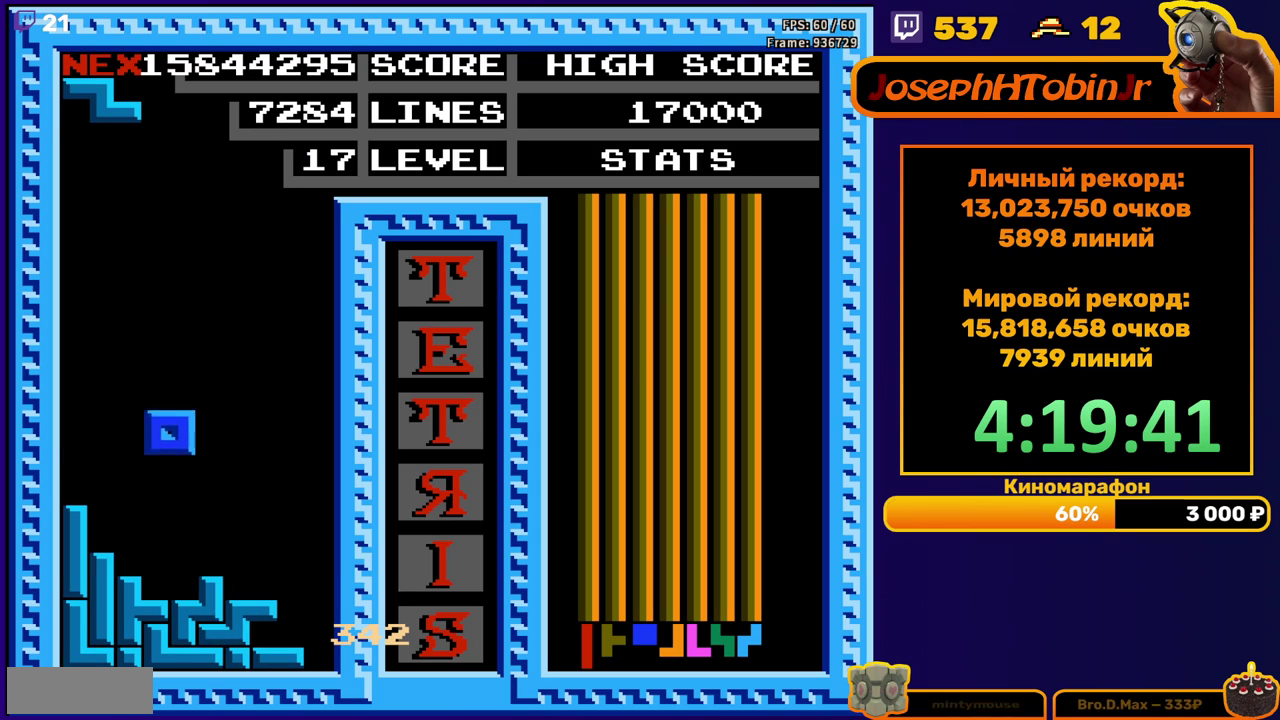
{"buttons": [], "events": [[117, "DPAD_DOWN", "up"], [200, "DPAD_LEFT", "down"], [317, "DPAD_LEFT", "up"], [333, "A", "down"], [367, "DPAD_LEFT", "down"], [433, "A", "up"], [450, "DPAD_LEFT", "up"]]}
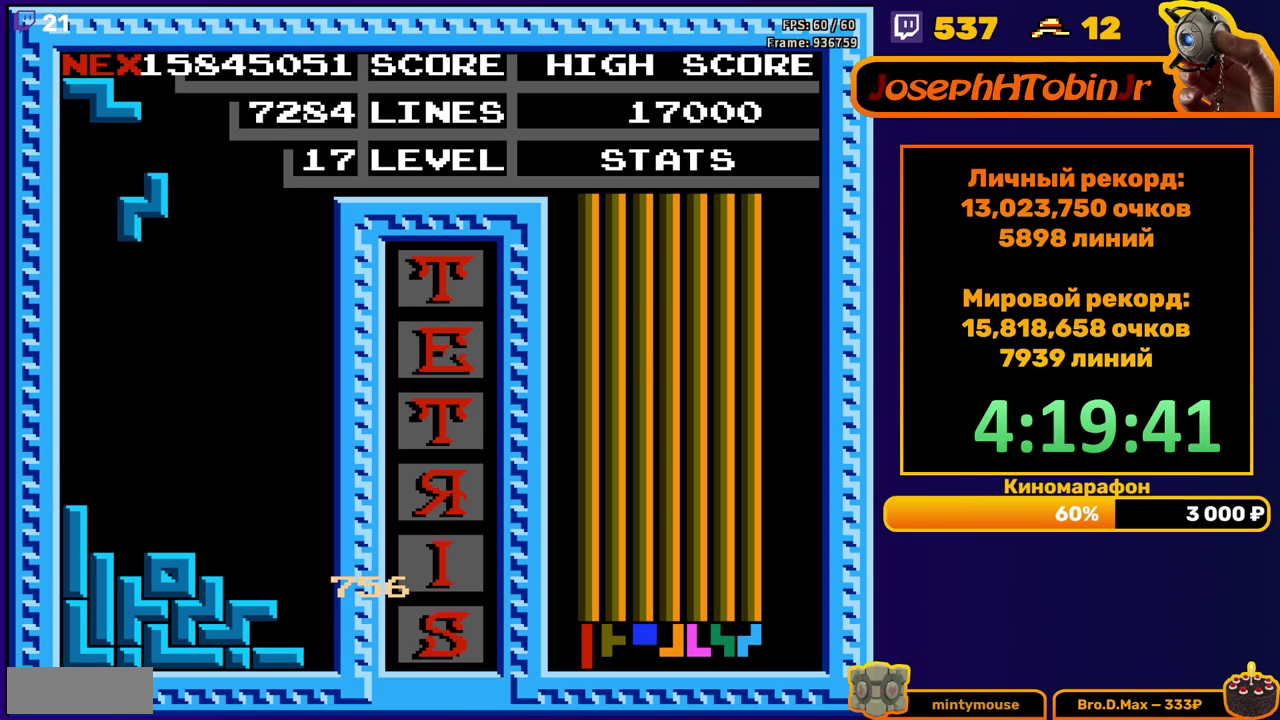
{"buttons": ["A", "DPAD_LEFT"], "events": [[17, "DPAD_DOWN", "down"], [333, "DPAD_DOWN", "up"], [400, "DPAD_LEFT", "down"], [417, "A", "down"]]}
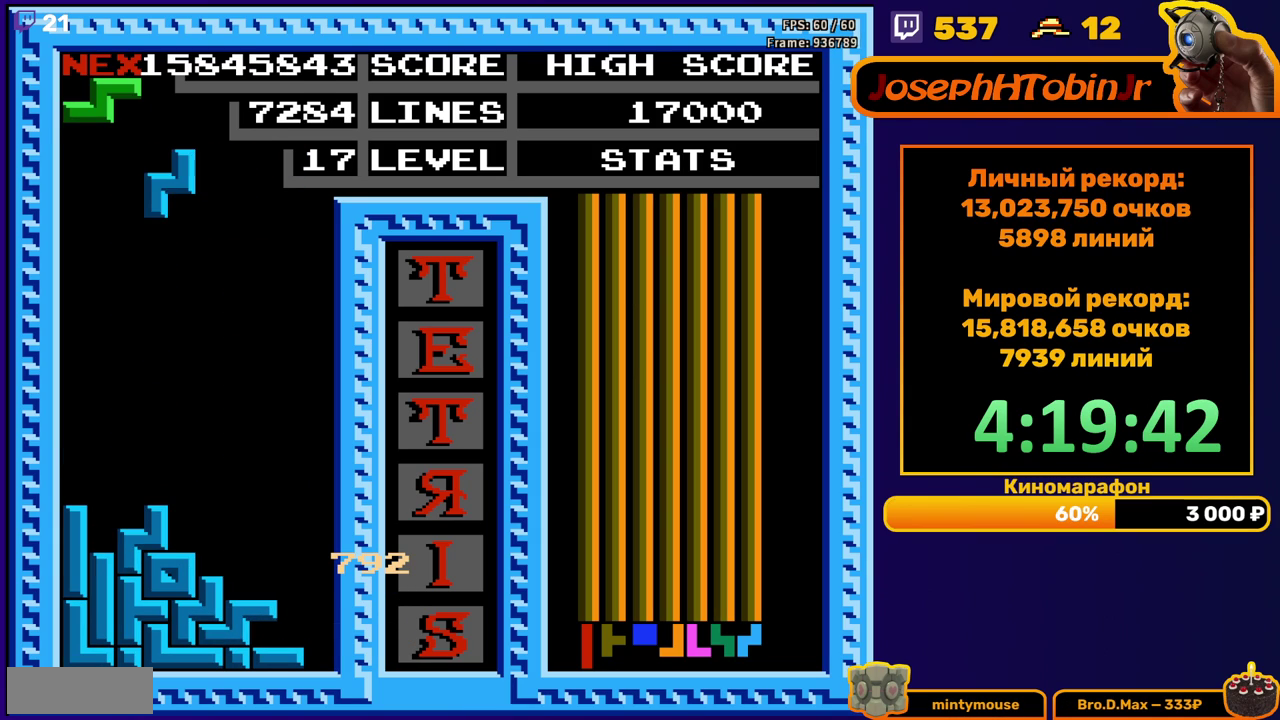
{"buttons": ["DPAD_DOWN"], "events": [[17, "A", "up"], [183, "DPAD_LEFT", "up"], [333, "DPAD_DOWN", "down"]]}
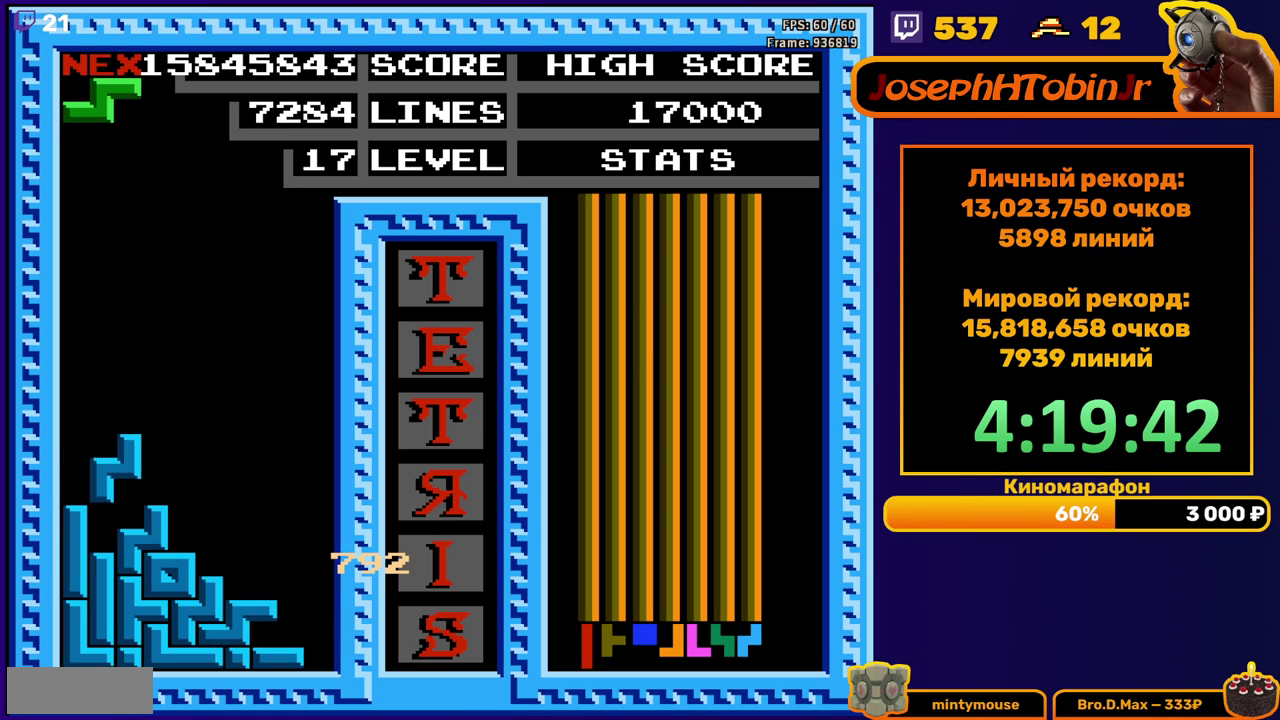
{"buttons": ["DPAD_LEFT"], "events": [[67, "DPAD_DOWN", "up"], [133, "DPAD_LEFT", "down"]]}
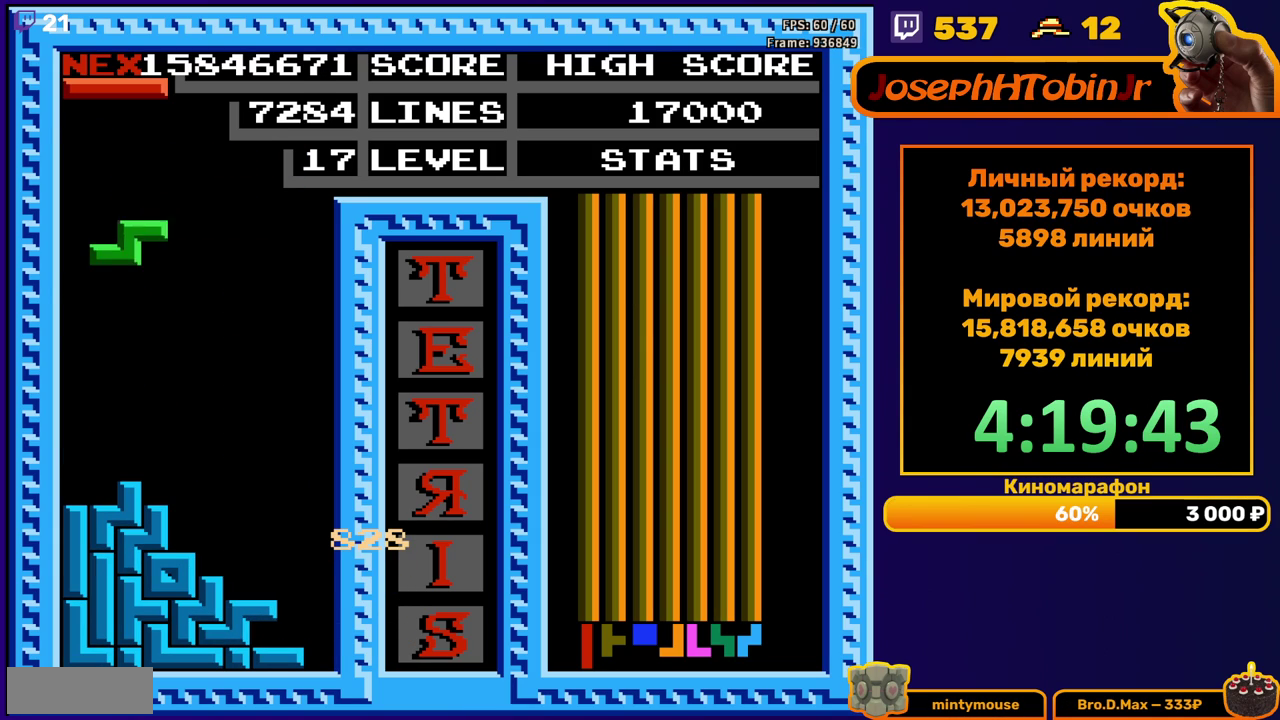
{"buttons": ["DPAD_RIGHT"], "events": [[117, "DPAD_LEFT", "up"], [133, "DPAD_DOWN", "down"], [333, "DPAD_DOWN", "up"], [450, "DPAD_RIGHT", "down"]]}
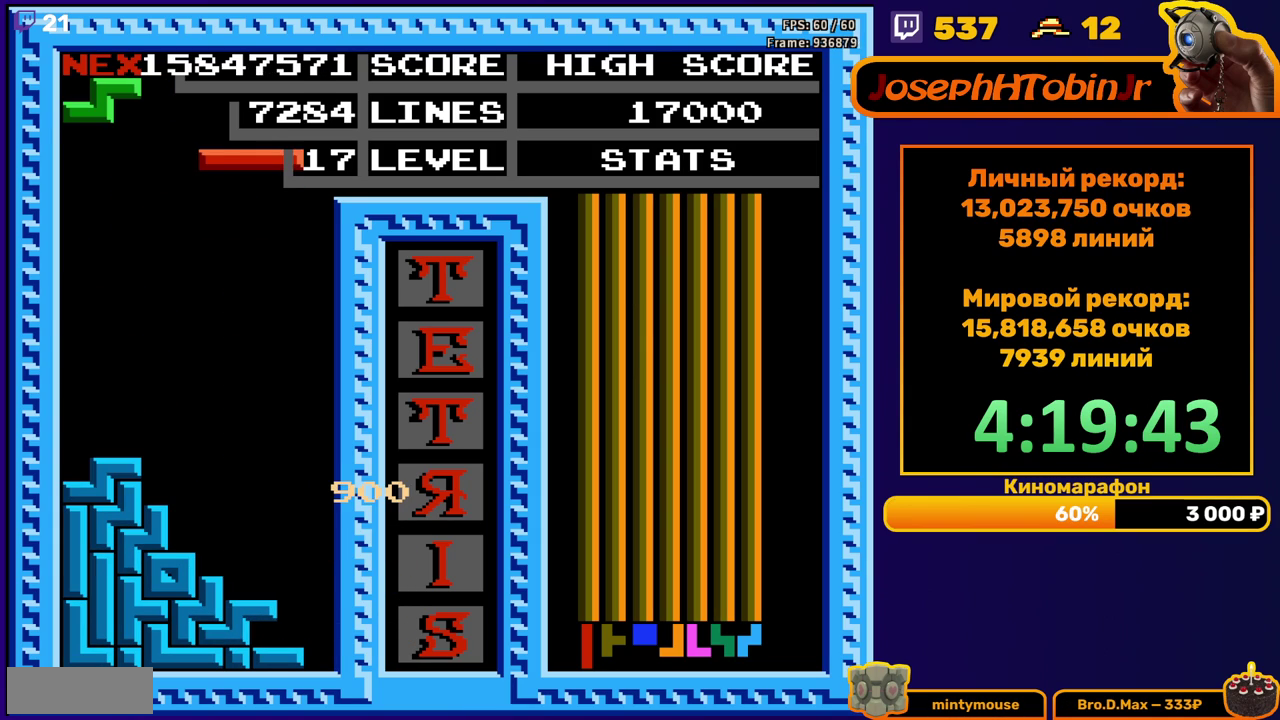
{"buttons": ["DPAD_DOWN"], "events": [[50, "A", "down"], [150, "A", "up"], [450, "DPAD_RIGHT", "up"], [467, "DPAD_DOWN", "down"]]}
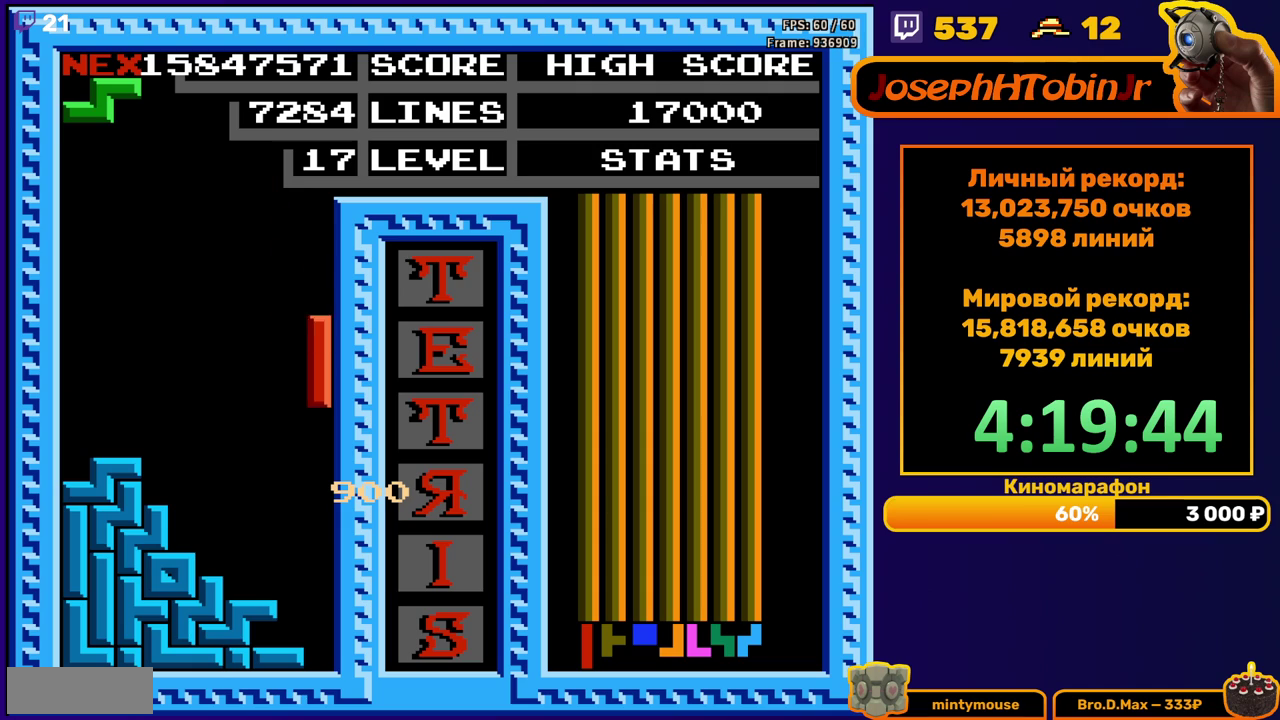
{"buttons": [], "events": [[233, "DPAD_DOWN", "up"], [367, "A", "down"], [450, "A", "up"]]}
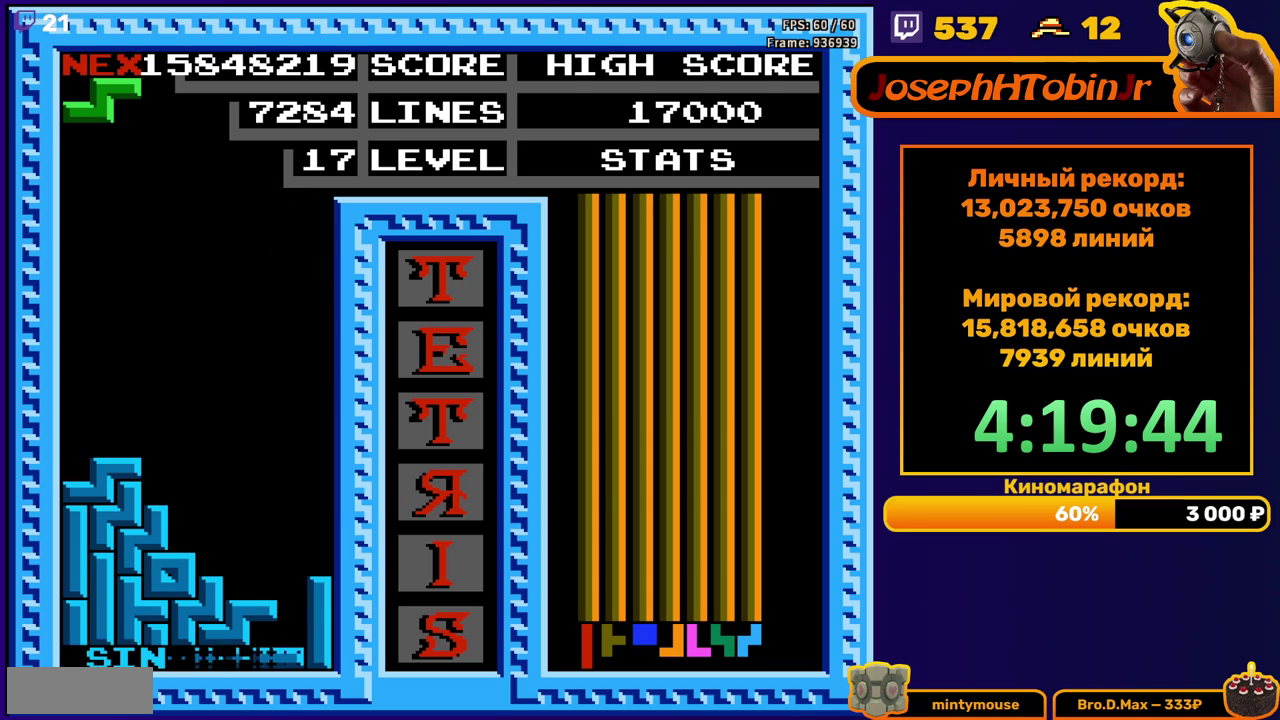
{"buttons": [], "events": [[283, "A", "down"], [367, "A", "up"]]}
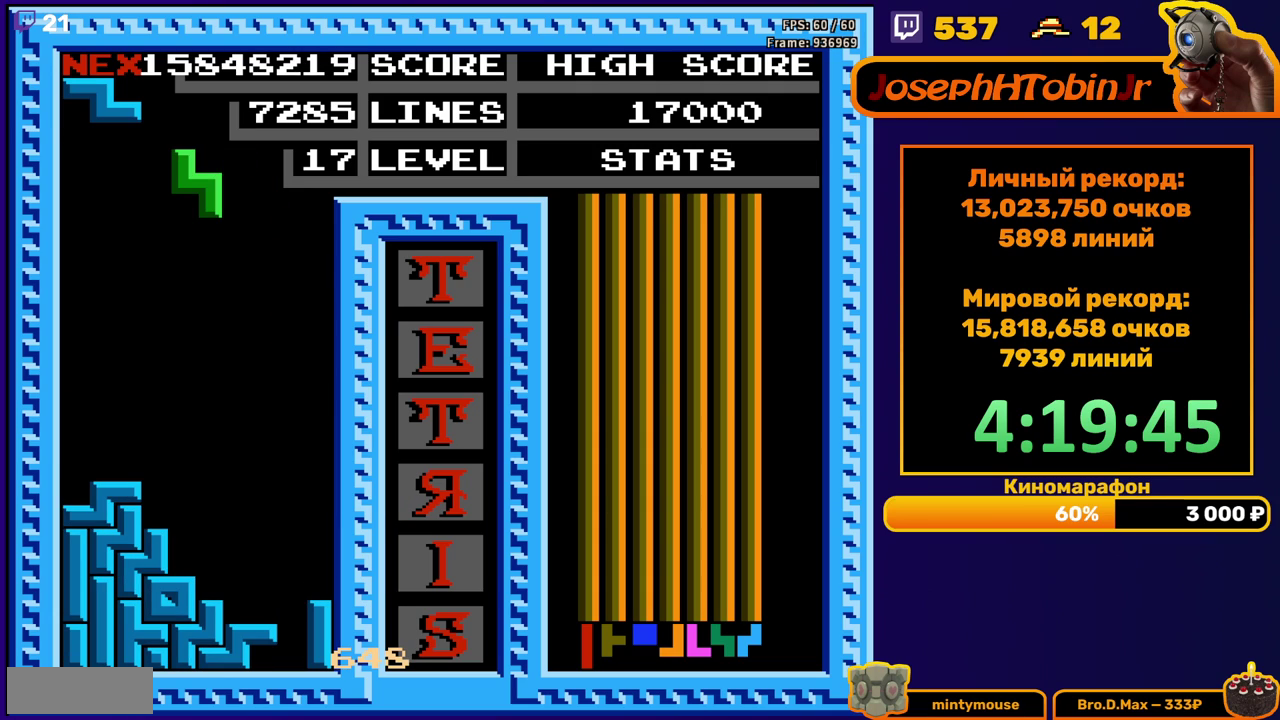
{"buttons": ["DPAD_LEFT"], "events": [[100, "DPAD_DOWN", "down"], [417, "DPAD_DOWN", "up"], [483, "DPAD_LEFT", "down"]]}
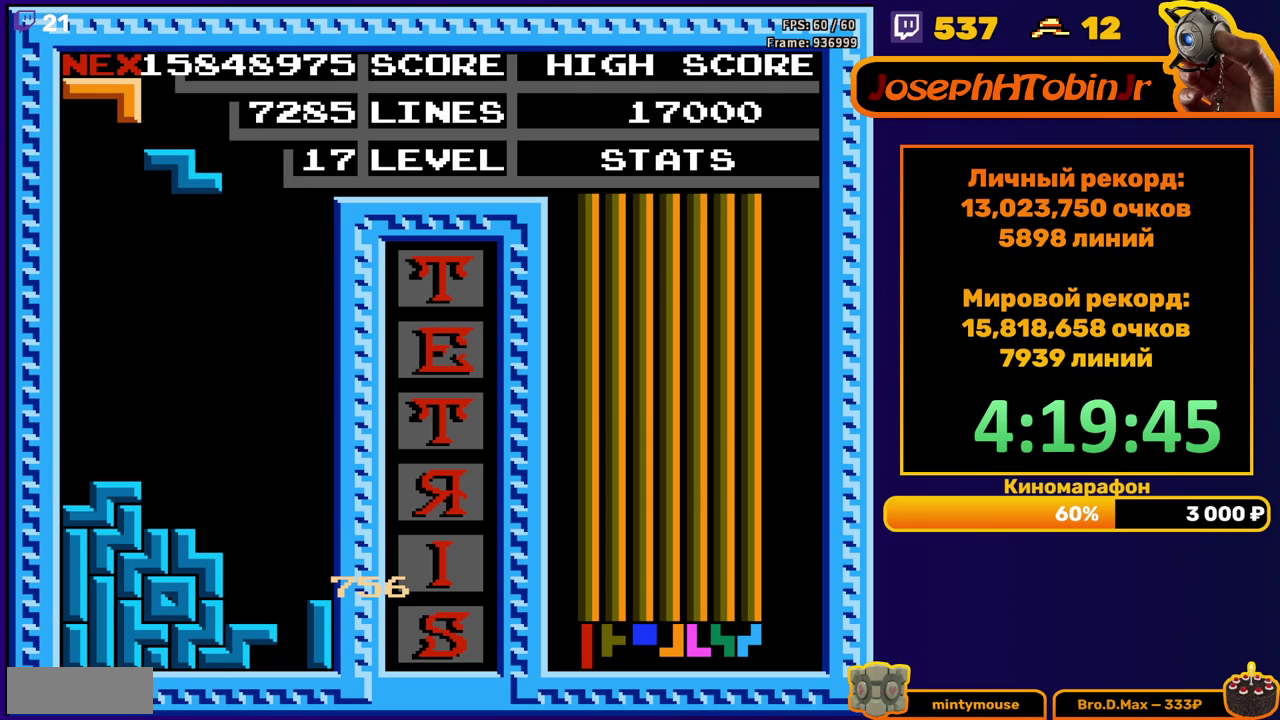
{"buttons": ["DPAD_DOWN"], "events": [[100, "A", "down"], [183, "A", "up"], [450, "DPAD_LEFT", "up"], [467, "DPAD_DOWN", "down"]]}
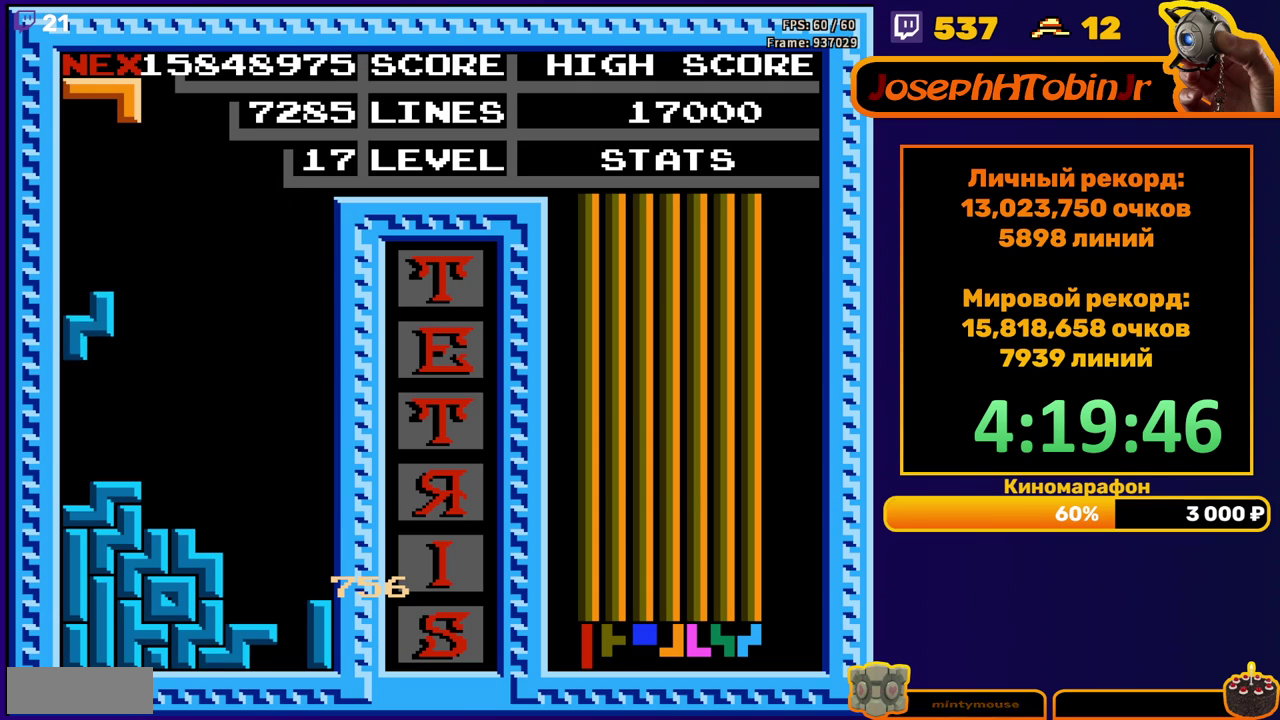
{"buttons": [], "events": [[150, "DPAD_DOWN", "up"], [250, "DPAD_RIGHT", "down"], [300, "DPAD_RIGHT", "up"], [383, "DPAD_RIGHT", "down"], [467, "DPAD_RIGHT", "up"]]}
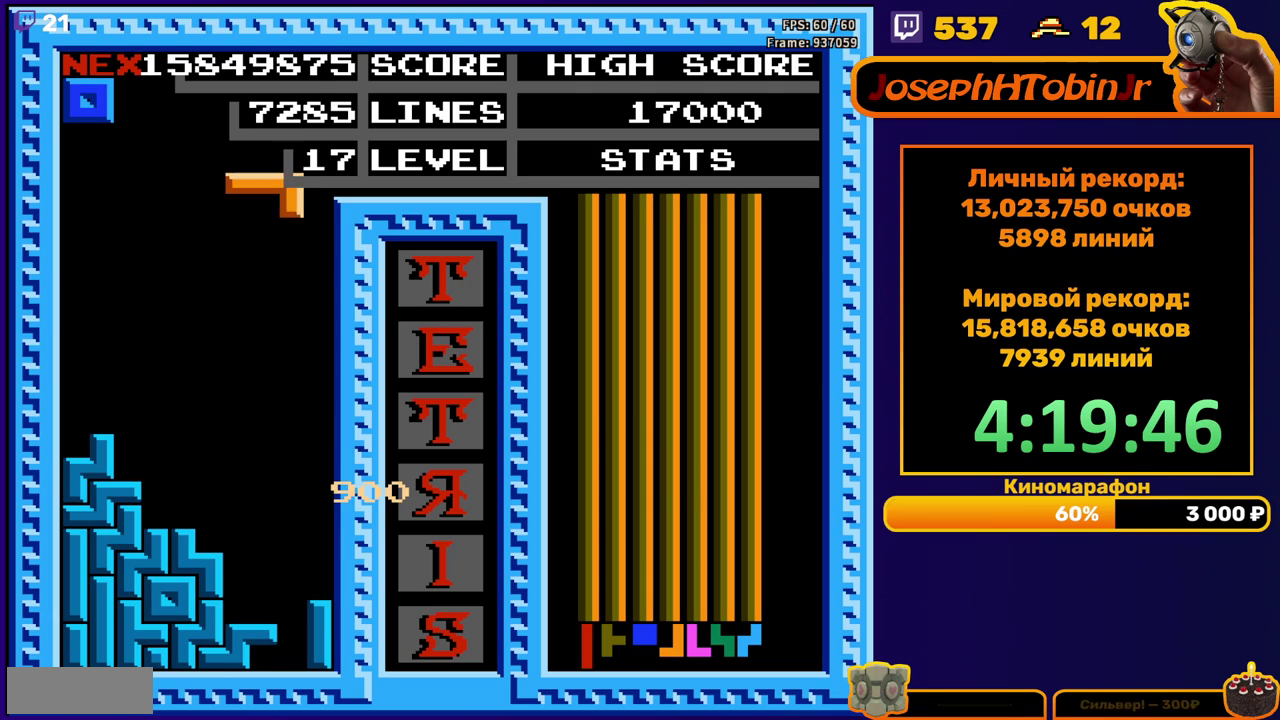
{"buttons": [], "events": [[67, "DPAD_DOWN", "down"], [483, "DPAD_DOWN", "up"]]}
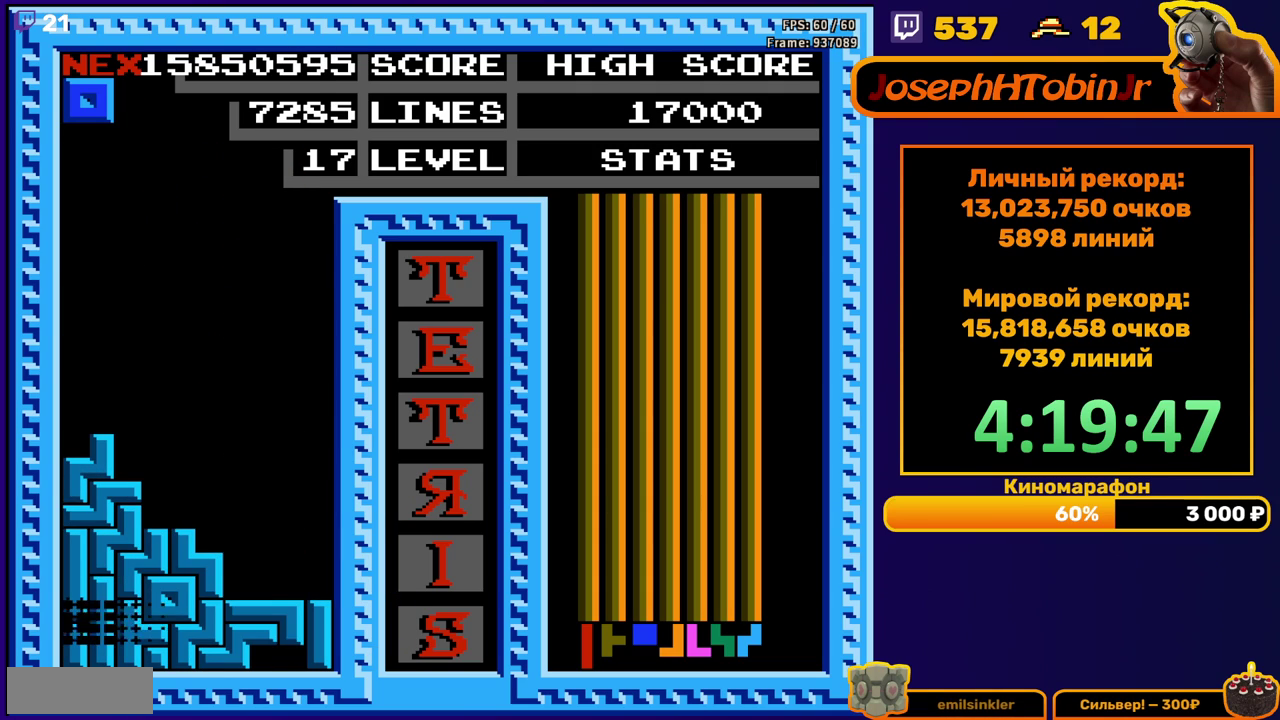
{"buttons": [], "events": []}
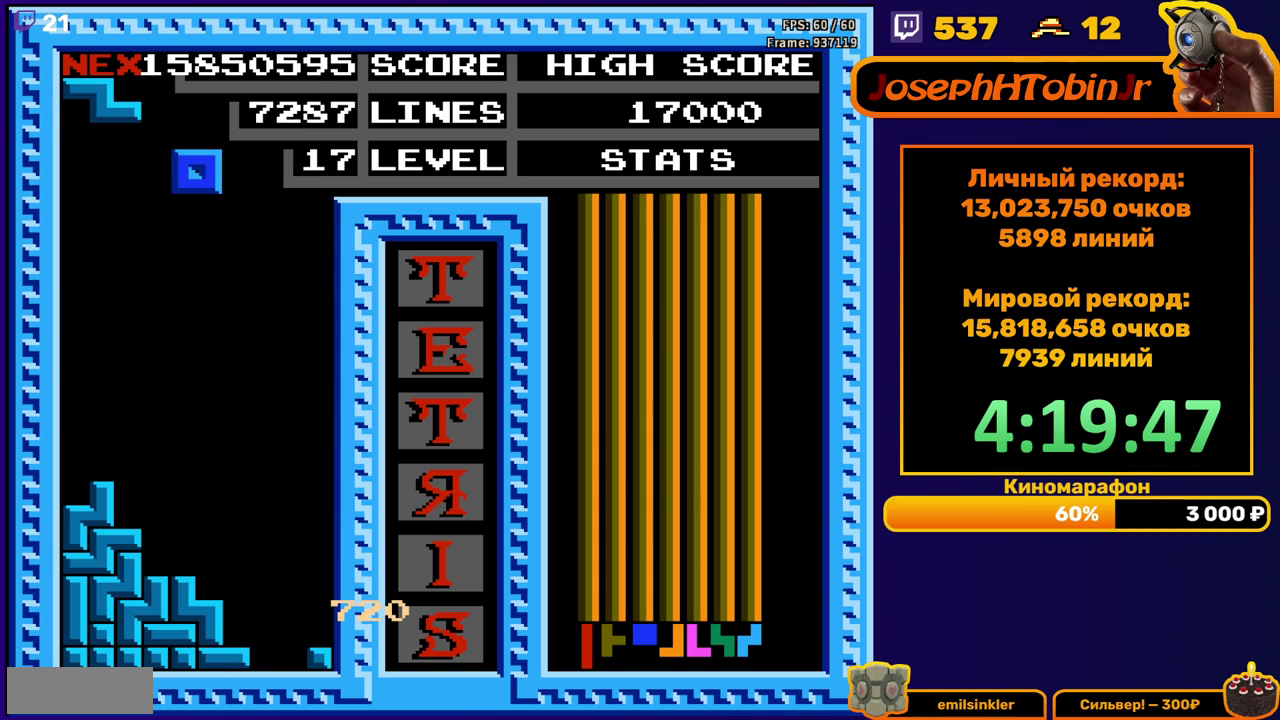
{"buttons": ["DPAD_DOWN"], "events": [[250, "DPAD_LEFT", "down"], [317, "DPAD_LEFT", "up"], [400, "DPAD_DOWN", "down"]]}
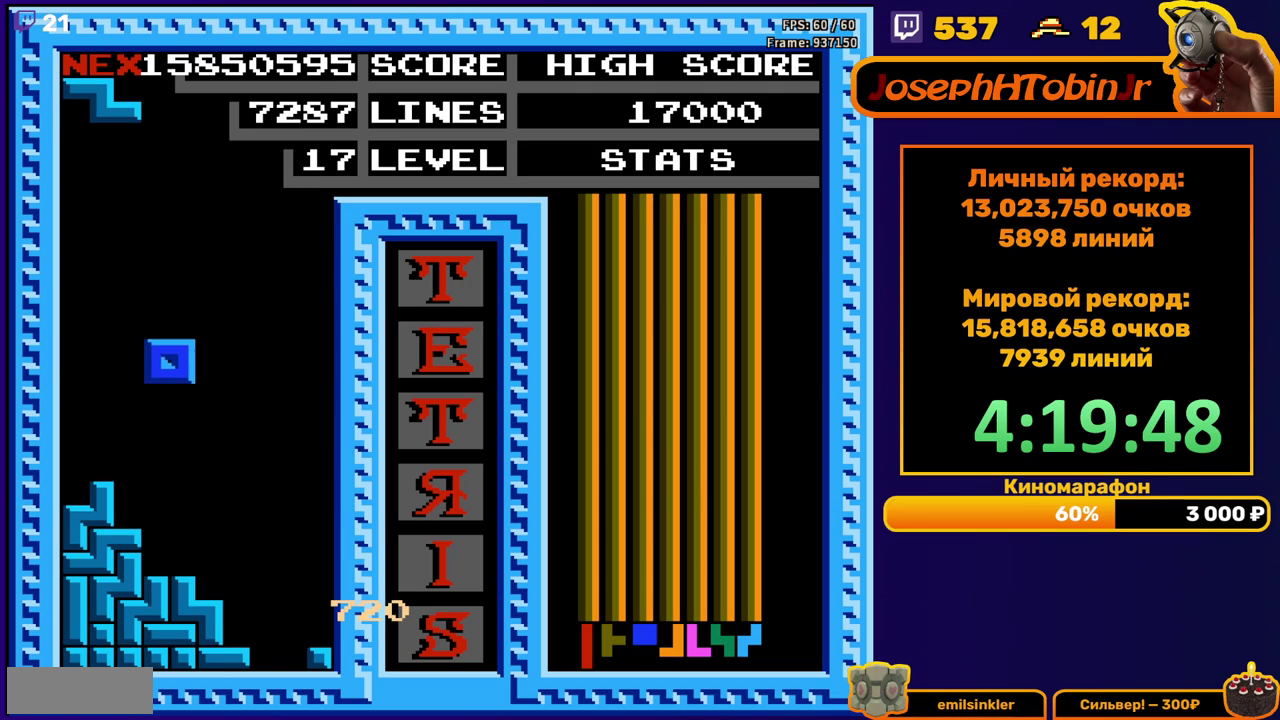
{"buttons": [], "events": [[183, "DPAD_DOWN", "up"], [267, "DPAD_RIGHT", "down"], [317, "DPAD_RIGHT", "up"], [367, "DPAD_RIGHT", "down"], [450, "DPAD_RIGHT", "up"]]}
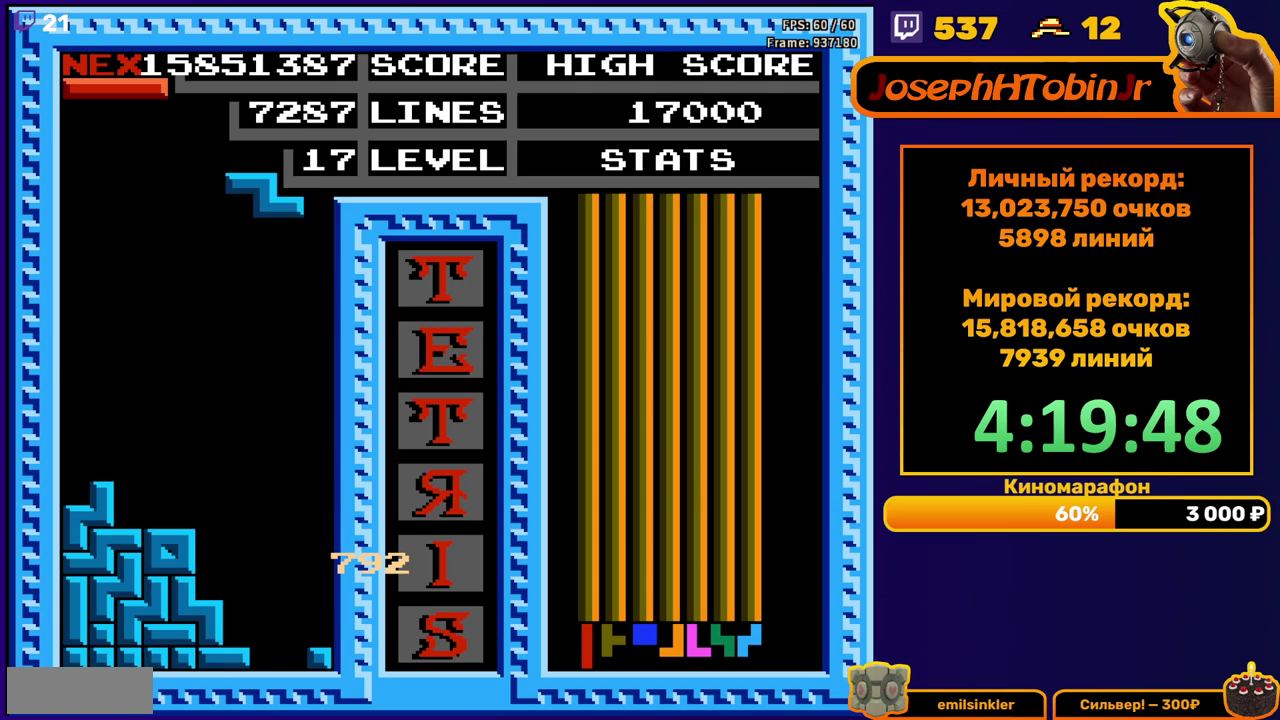
{"buttons": [], "events": [[33, "DPAD_DOWN", "down"], [500, "DPAD_DOWN", "up"]]}
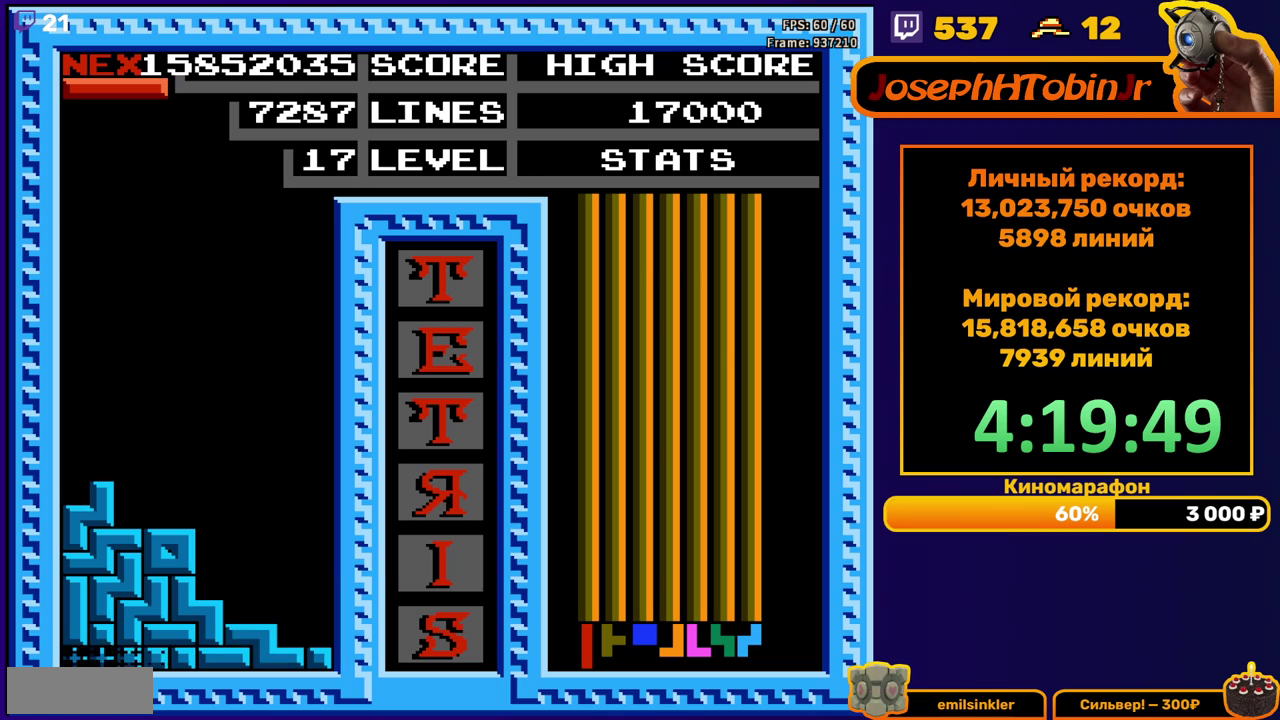
{"buttons": ["DPAD_LEFT"], "events": [[417, "DPAD_LEFT", "down"]]}
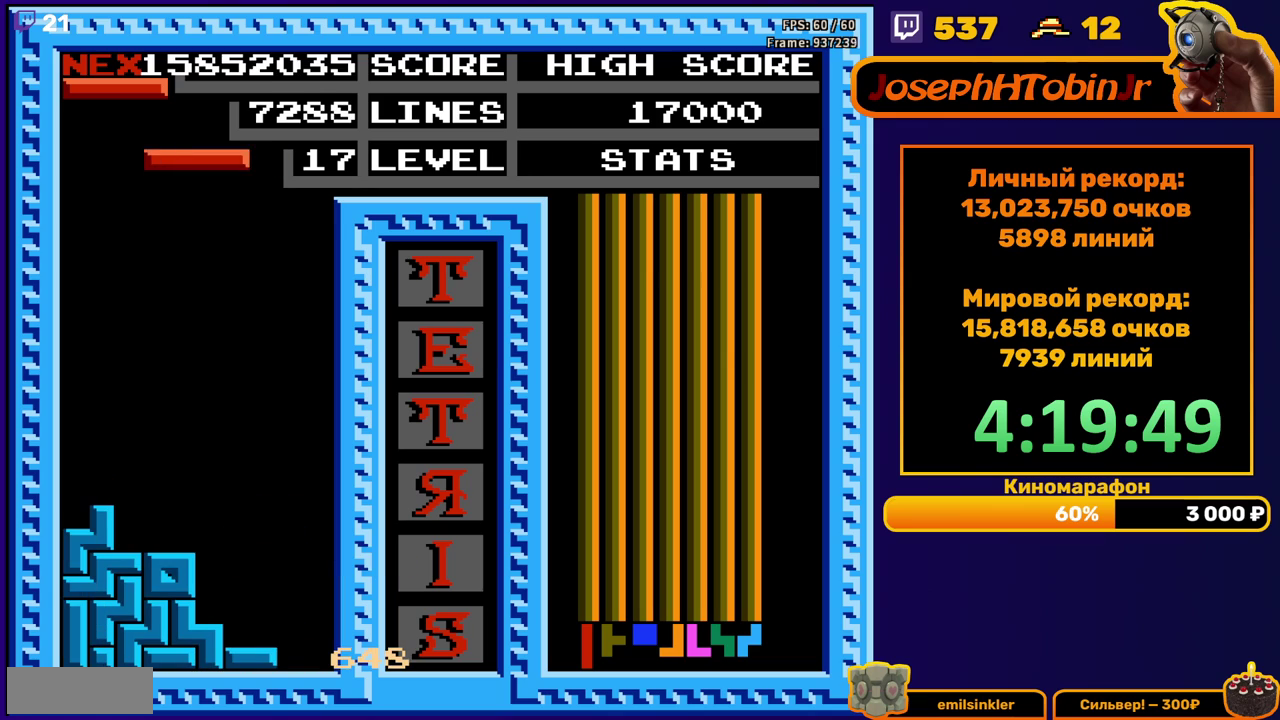
{"buttons": ["DPAD_DOWN"], "events": [[50, "B", "down"], [150, "B", "up"], [450, "DPAD_DOWN", "down"], [450, "DPAD_LEFT", "up"]]}
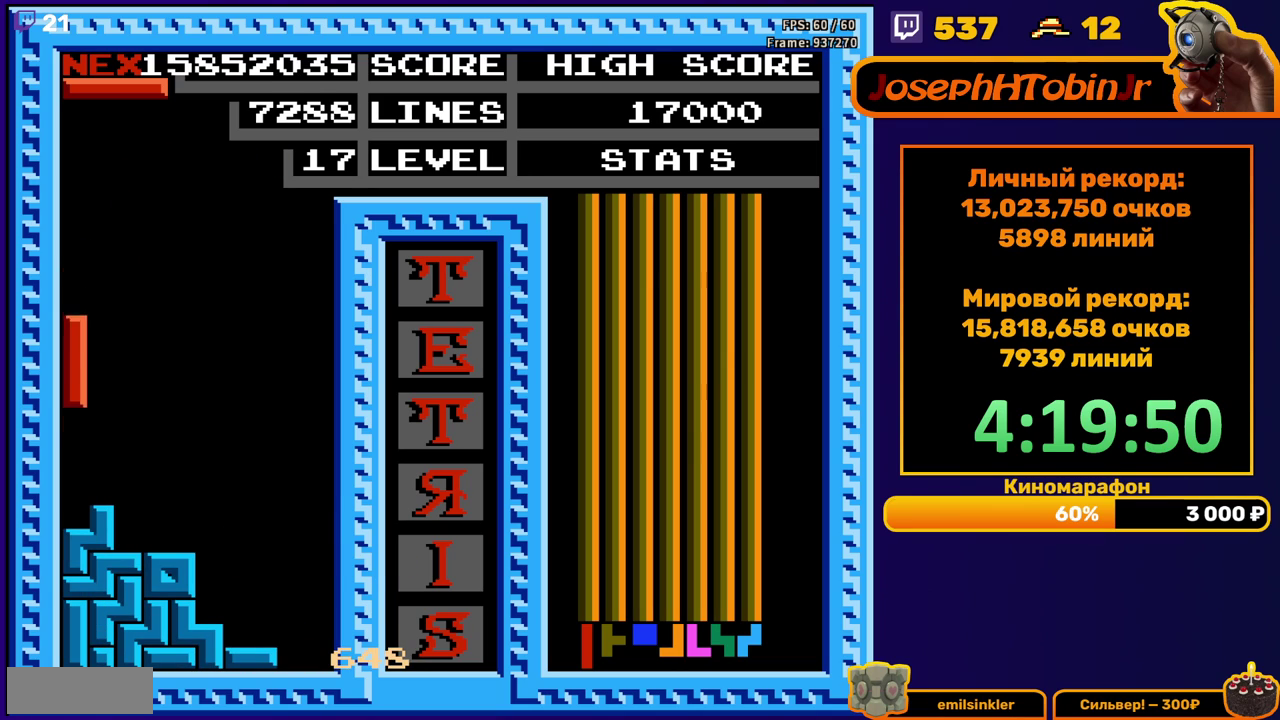
{"buttons": ["DPAD_LEFT"], "events": [[117, "DPAD_DOWN", "up"], [200, "DPAD_LEFT", "down"], [283, "B", "down"], [383, "B", "up"]]}
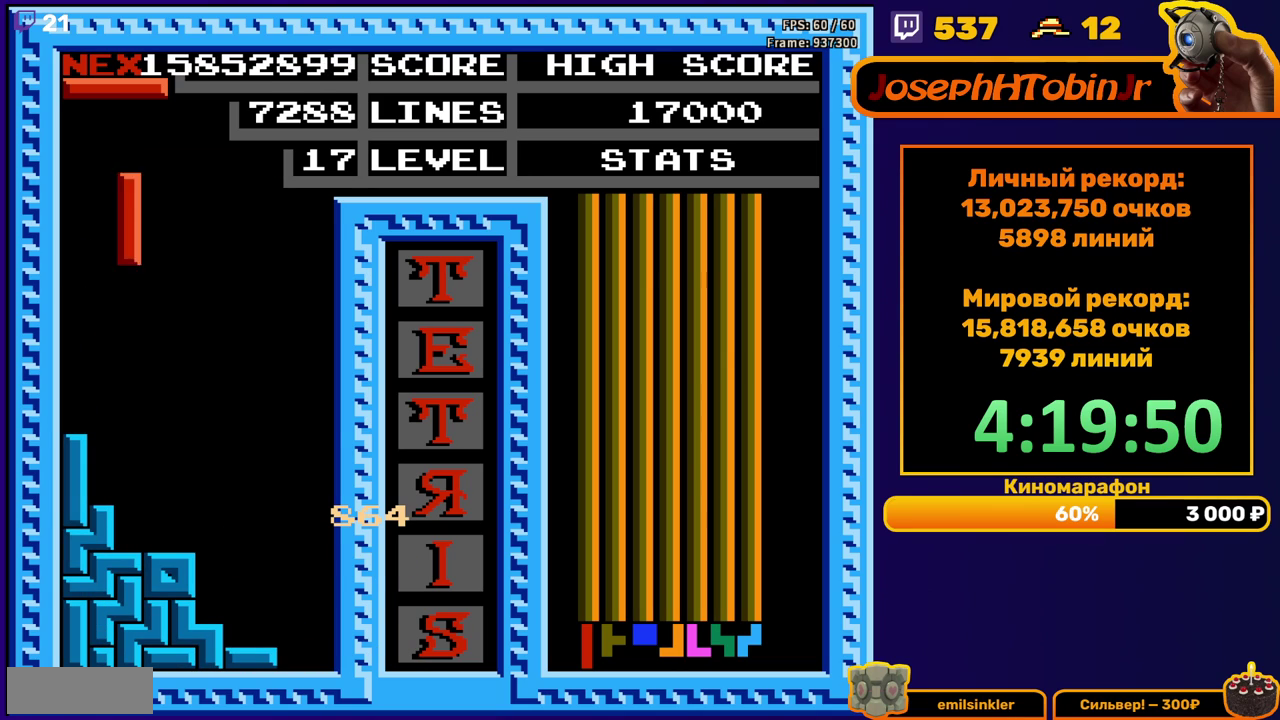
{"buttons": [], "events": [[283, "DPAD_LEFT", "up"]]}
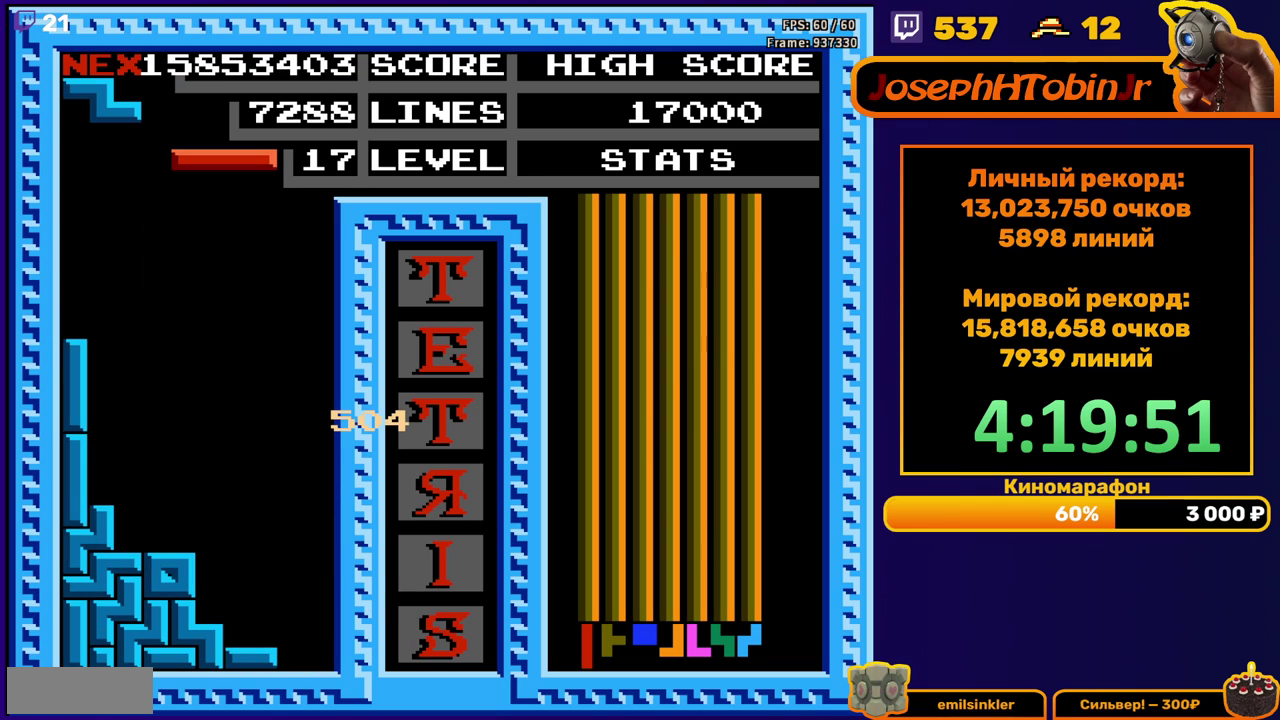
{"buttons": [], "events": [[283, "B", "down"], [350, "B", "up"], [350, "DPAD_LEFT", "down"], [433, "DPAD_LEFT", "up"]]}
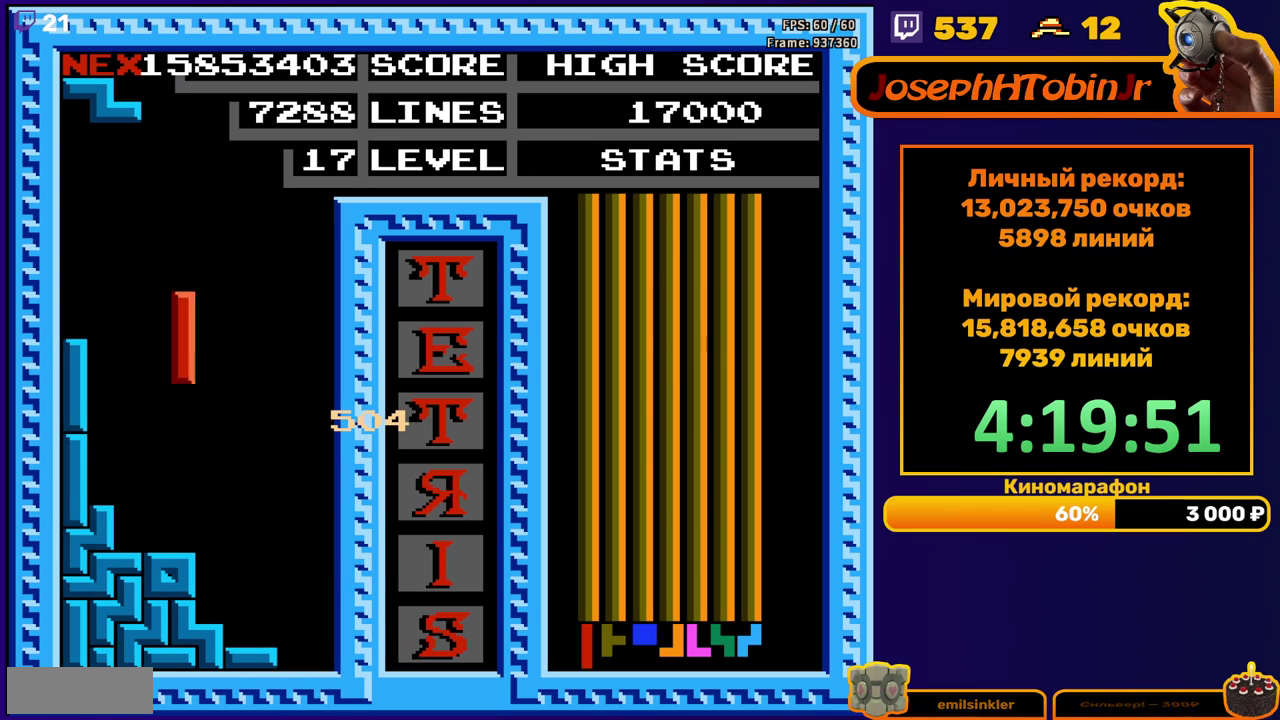
{"buttons": [], "events": [[17, "DPAD_LEFT", "down"], [83, "DPAD_LEFT", "up"], [133, "DPAD_LEFT", "down"], [217, "DPAD_LEFT", "up"], [300, "DPAD_DOWN", "down"], [417, "DPAD_DOWN", "up"]]}